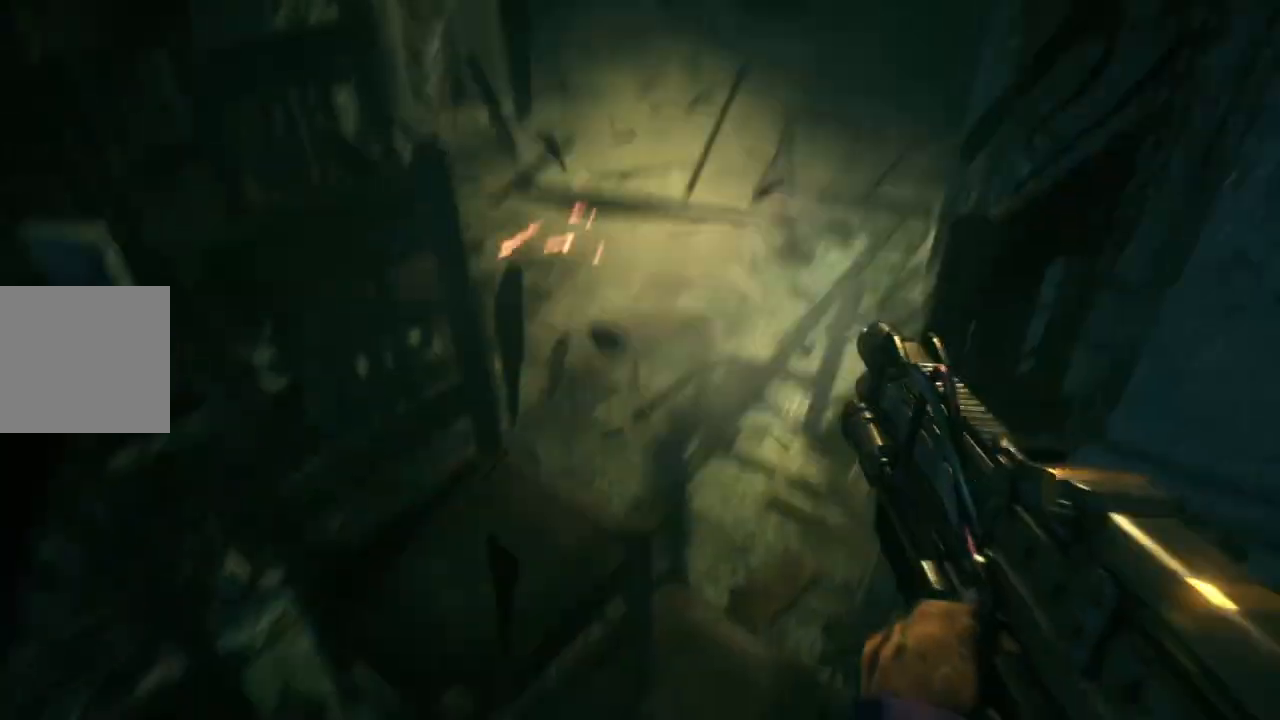
Gameplay with a controller (Xbox layout); each line is a JSON object with the inputs held at the frame after it (dt_ms = milliseconds from this image to that frame). "events" lists button and stick changes between this image and that frame as [ms after this image, input, new state], when the widget could be followed in between.
{"dt_ms": 500, "buttons": ["R2"], "left_stick": "down", "right_stick": "center", "events": [[17, "right_stick", "center"], [83, "right_stick", "up"], [150, "R2", "up"], [183, "right_stick", "down-left"], [200, "left_stick", "up-left"], [367, "left_stick", "down-left"], [433, "R2", "down"], [433, "left_stick", "down"], [483, "right_stick", "center"]]}
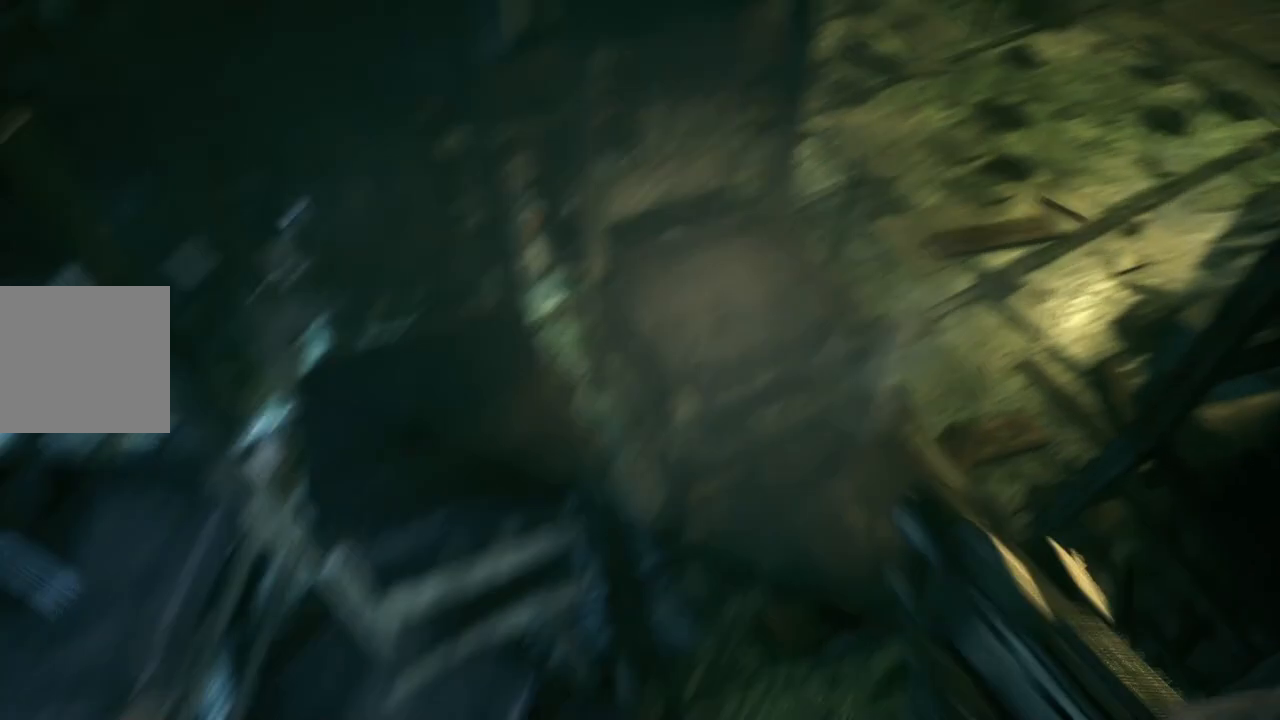
{"dt_ms": 500, "buttons": [], "left_stick": "up-right", "right_stick": "up-right", "events": [[83, "R2", "up"], [200, "right_stick", "left"], [217, "R2", "down"], [267, "left_stick", "left"], [317, "left_stick", "up"], [350, "right_stick", "up"], [367, "R2", "up"], [433, "left_stick", "up-right"], [450, "right_stick", "up-right"]]}
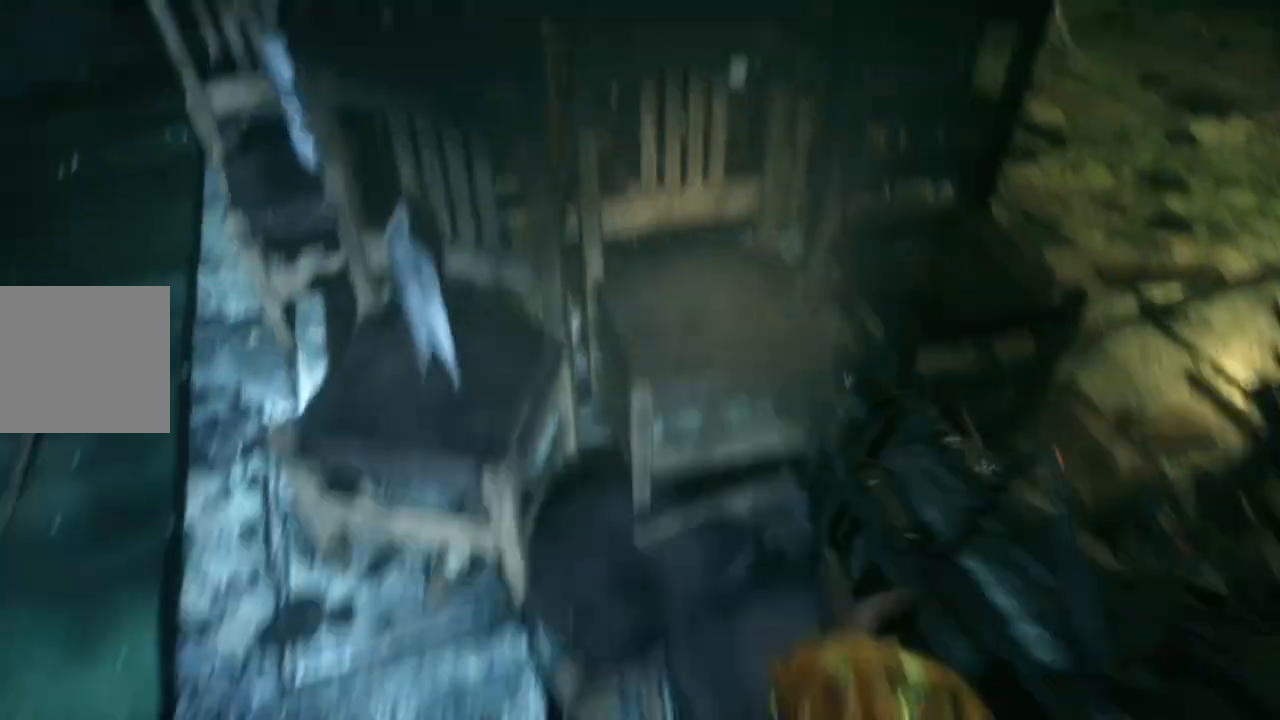
{"dt_ms": 500, "buttons": [], "left_stick": "center", "right_stick": "up", "events": [[33, "left_stick", "center"], [83, "left_stick", "down"], [167, "right_stick", "right"], [417, "right_stick", "center"], [450, "left_stick", "center"], [467, "right_stick", "up"]]}
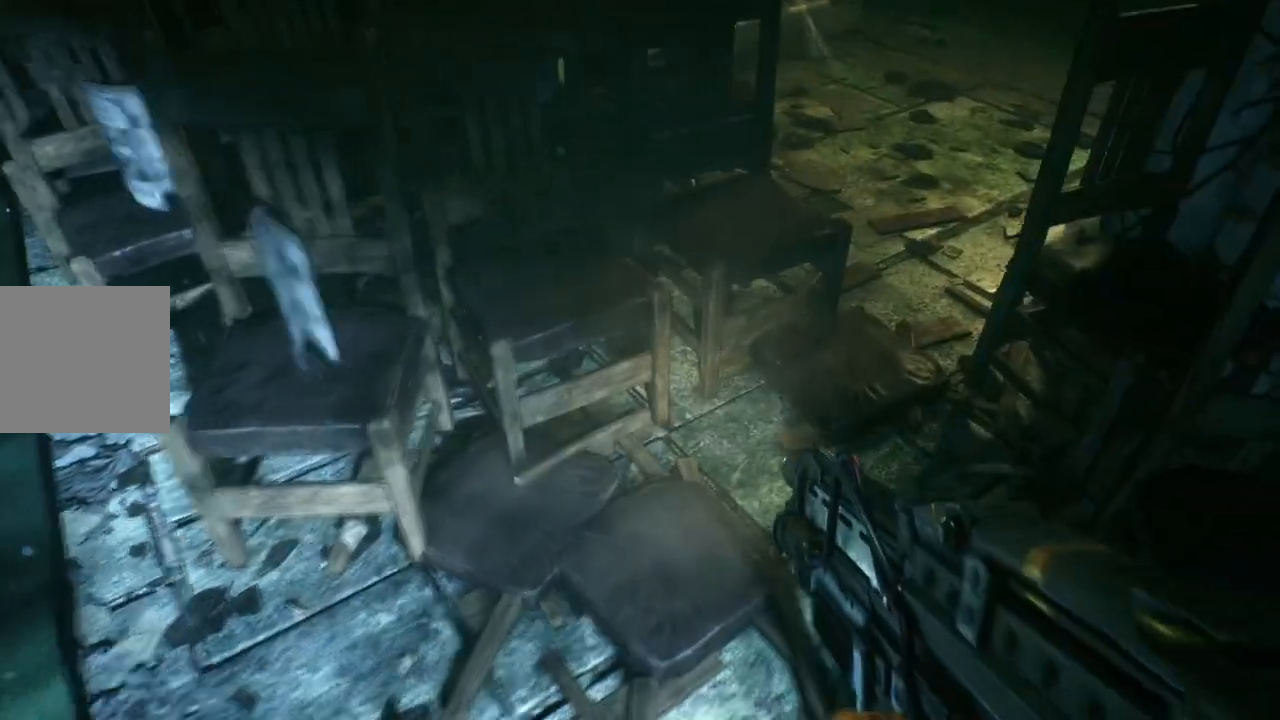
{"dt_ms": 500, "buttons": ["R2"], "left_stick": "center", "right_stick": "up", "events": [[183, "right_stick", "center"], [200, "R2", "down"], [350, "R2", "up"], [483, "R2", "down"], [500, "right_stick", "up"]]}
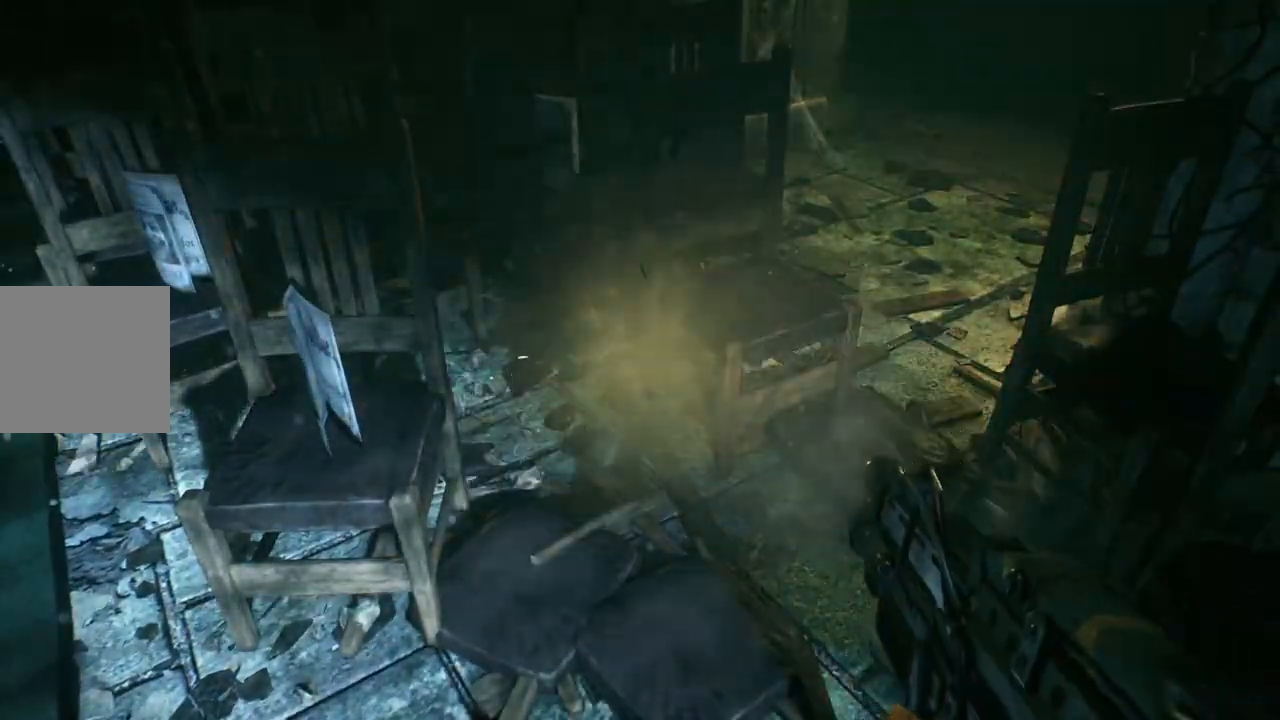
{"dt_ms": 500, "buttons": ["R2"], "left_stick": "up", "right_stick": "center", "events": [[133, "R2", "up"], [150, "left_stick", "up"], [183, "right_stick", "center"], [233, "R2", "down"], [333, "right_stick", "right"], [383, "R2", "up"], [483, "R2", "down"], [483, "right_stick", "center"]]}
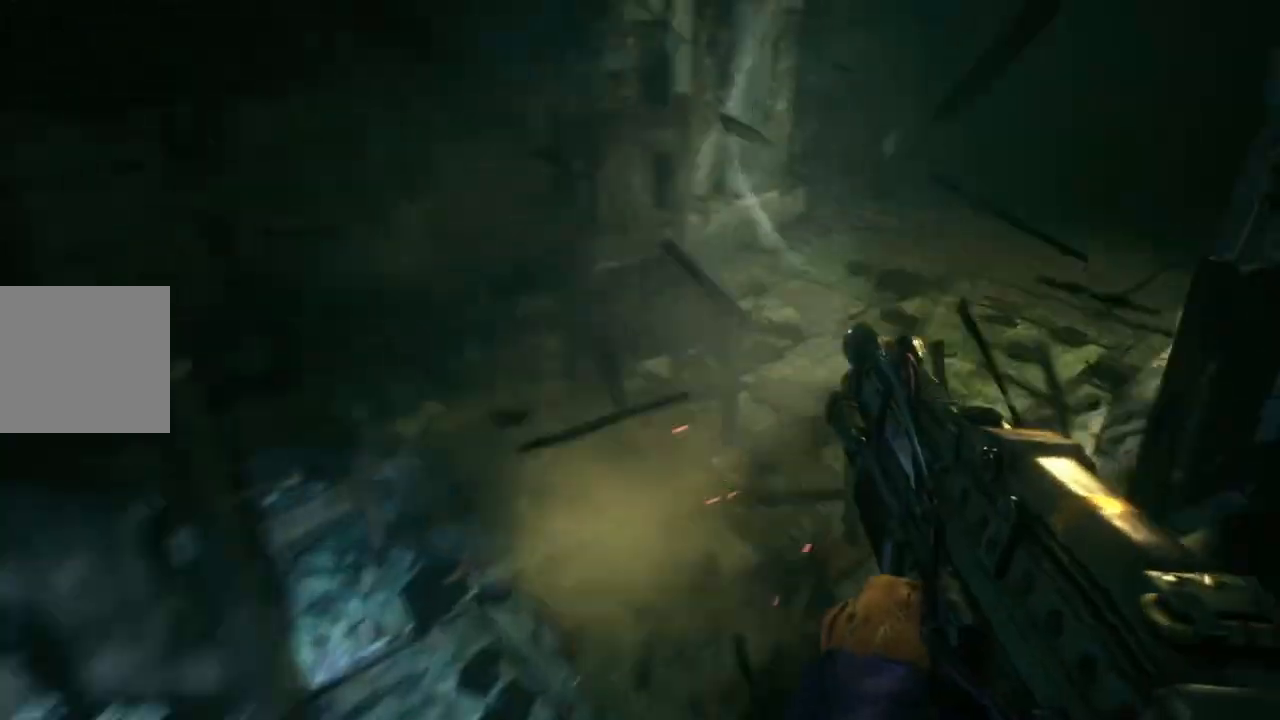
{"dt_ms": 1000, "buttons": [], "left_stick": "up", "right_stick": "up-right"}
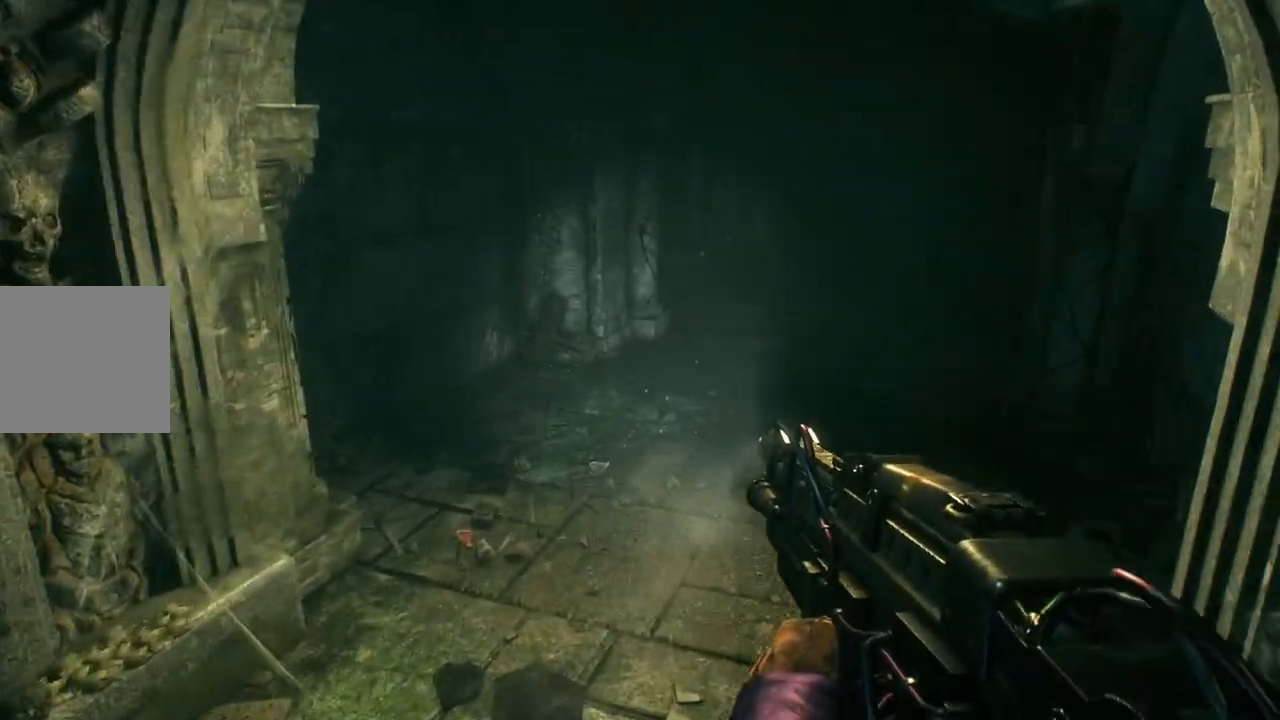
{"dt_ms": 500, "buttons": [], "left_stick": "up-left", "right_stick": "center"}
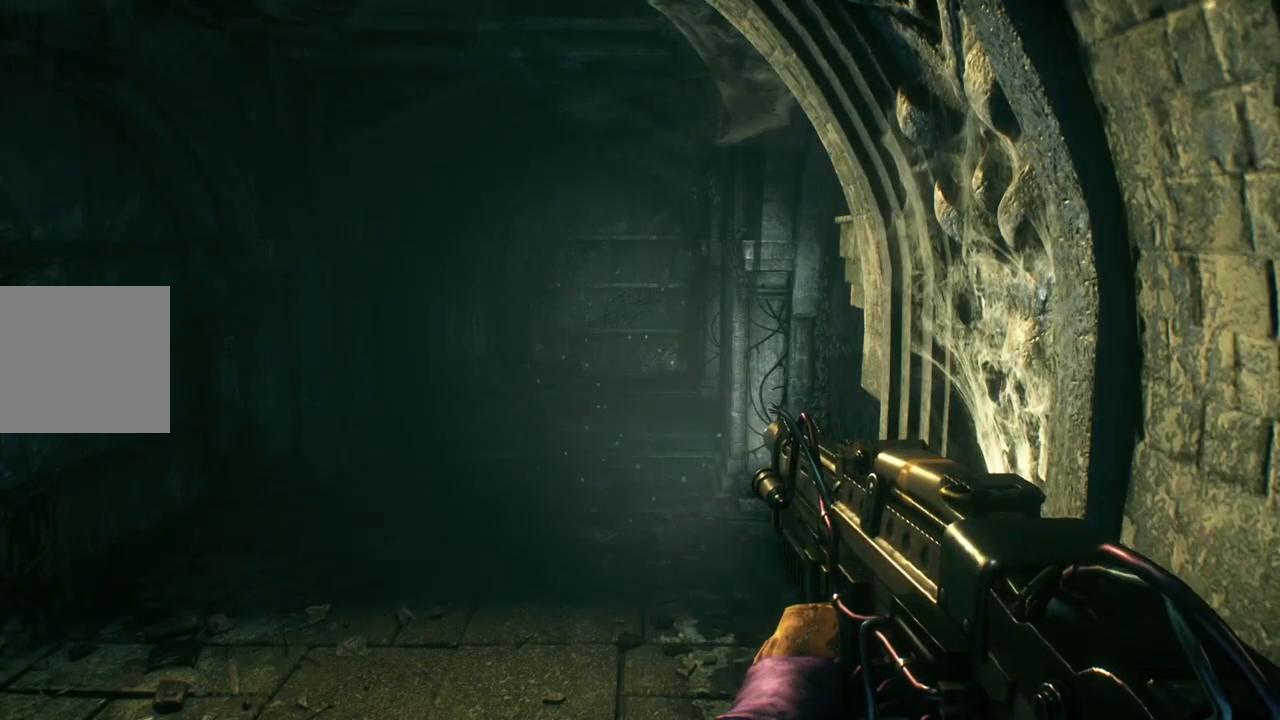
{"dt_ms": 500, "buttons": [], "left_stick": "down", "right_stick": "down-left", "events": [[83, "right_stick", "down-left"], [133, "left_stick", "down-left"], [183, "left_stick", "down"]]}
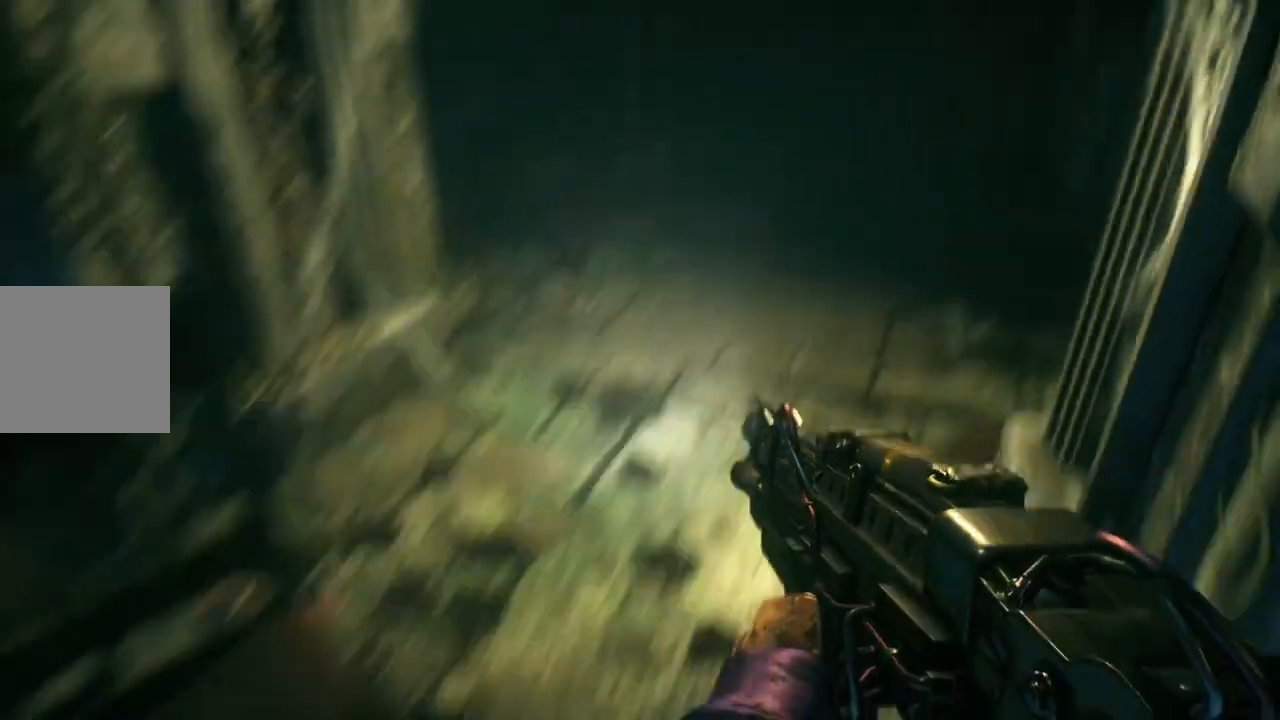
{"dt_ms": 500, "buttons": ["R2"], "left_stick": "up", "right_stick": "up", "events": [[33, "left_stick", "center"], [200, "left_stick", "up"], [200, "right_stick", "center"], [233, "R2", "down"], [250, "right_stick", "up-right"], [383, "R2", "up"], [417, "right_stick", "up"], [450, "R2", "down"]]}
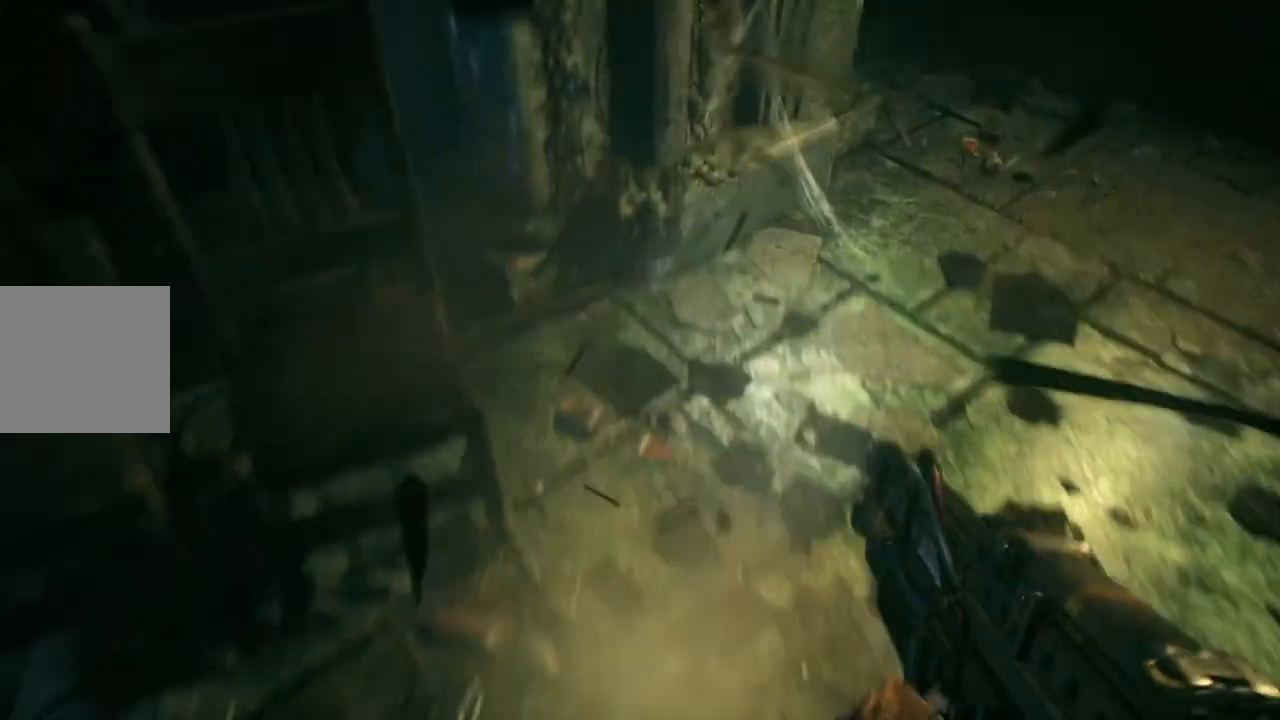
{"dt_ms": 500, "buttons": [], "left_stick": "up", "right_stick": "up-right", "events": [[83, "right_stick", "up-right"], [100, "R2", "up"]]}
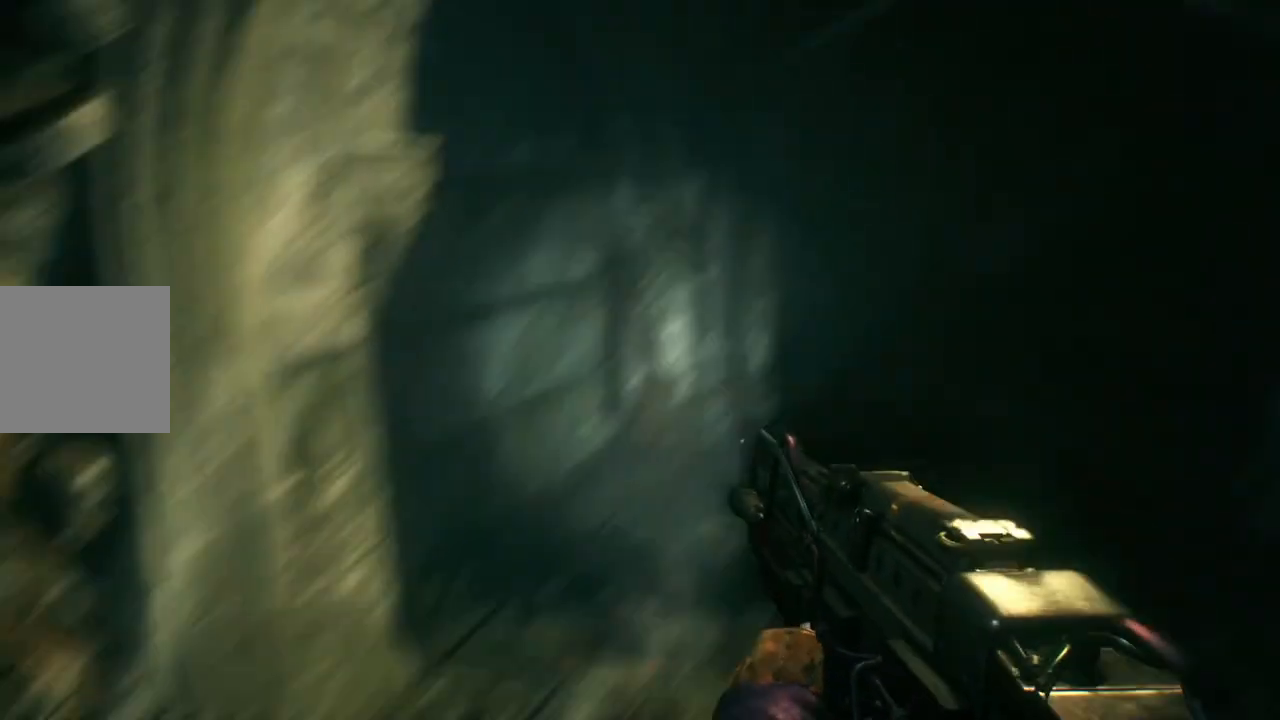
{"dt_ms": 500, "buttons": [], "left_stick": "up", "right_stick": "center", "events": [[133, "right_stick", "center"]]}
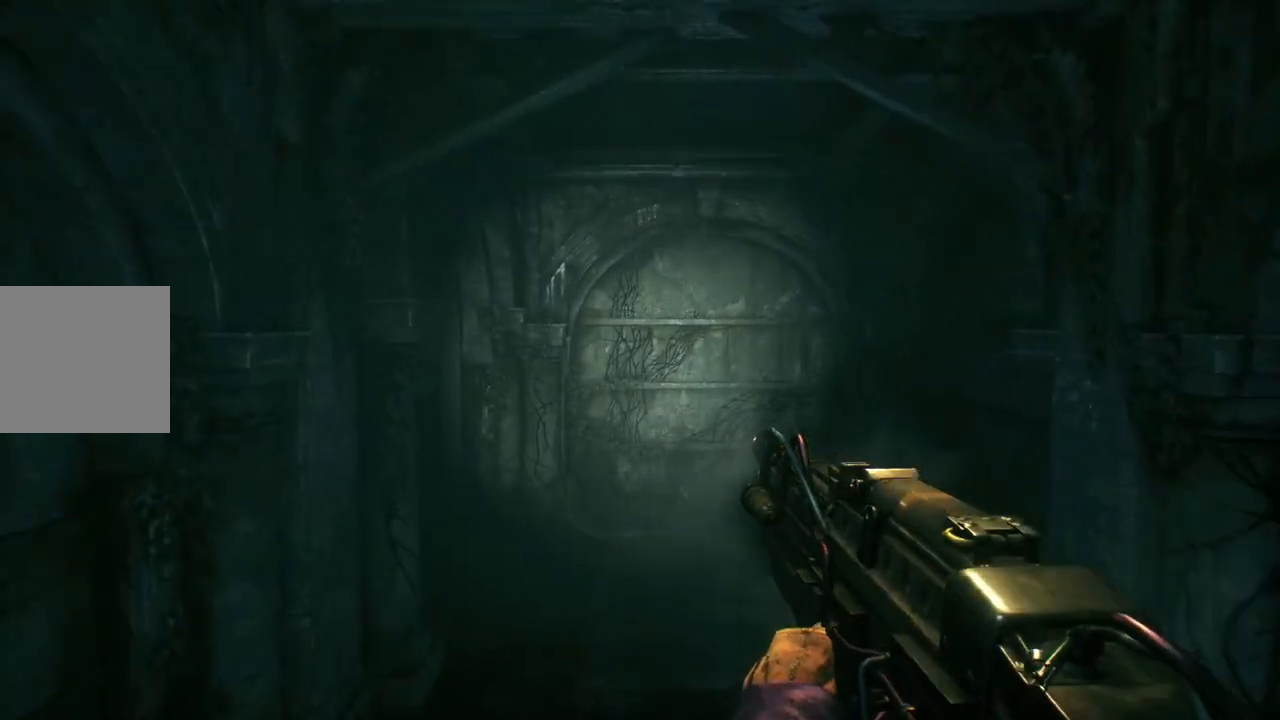
{"dt_ms": 500, "buttons": [], "left_stick": "up-right", "right_stick": "down-left", "events": [[33, "right_stick", "down-right"], [183, "right_stick", "down-left"], [350, "left_stick", "up-right"]]}
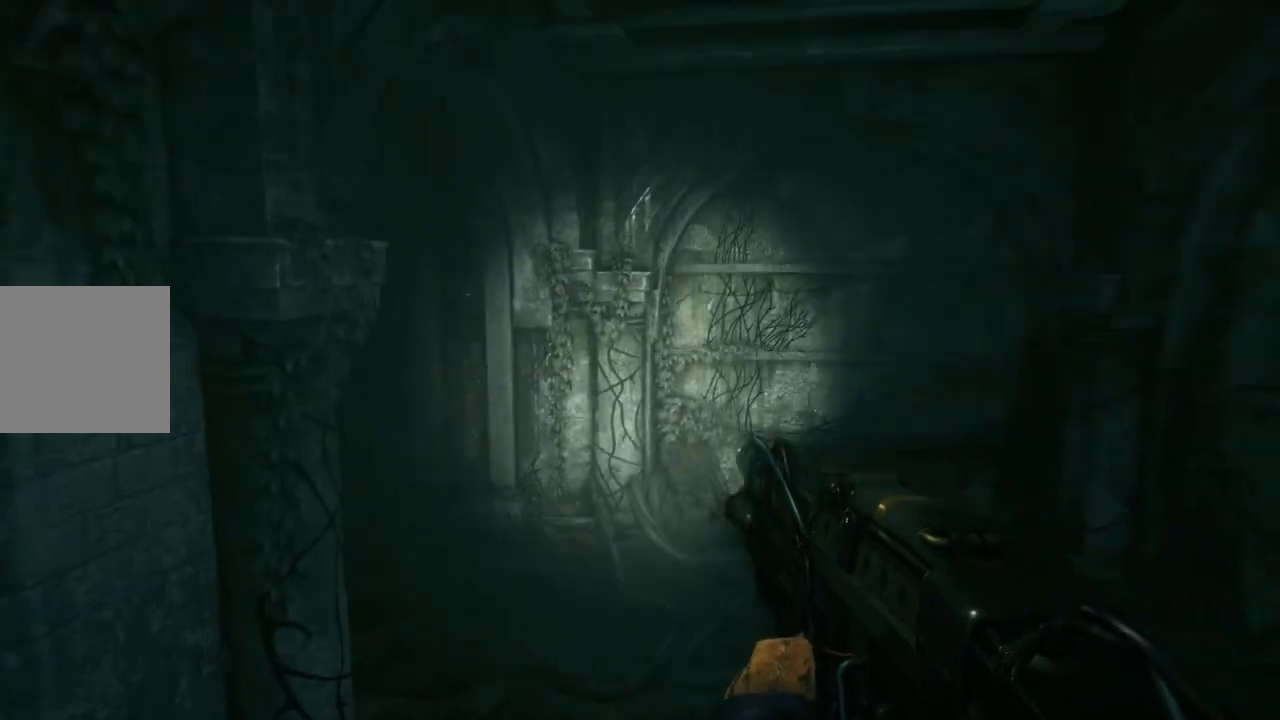
{"dt_ms": 500, "buttons": [], "left_stick": "up-right", "right_stick": "left", "events": [[33, "right_stick", "left"], [233, "right_stick", "center"], [417, "right_stick", "left"]]}
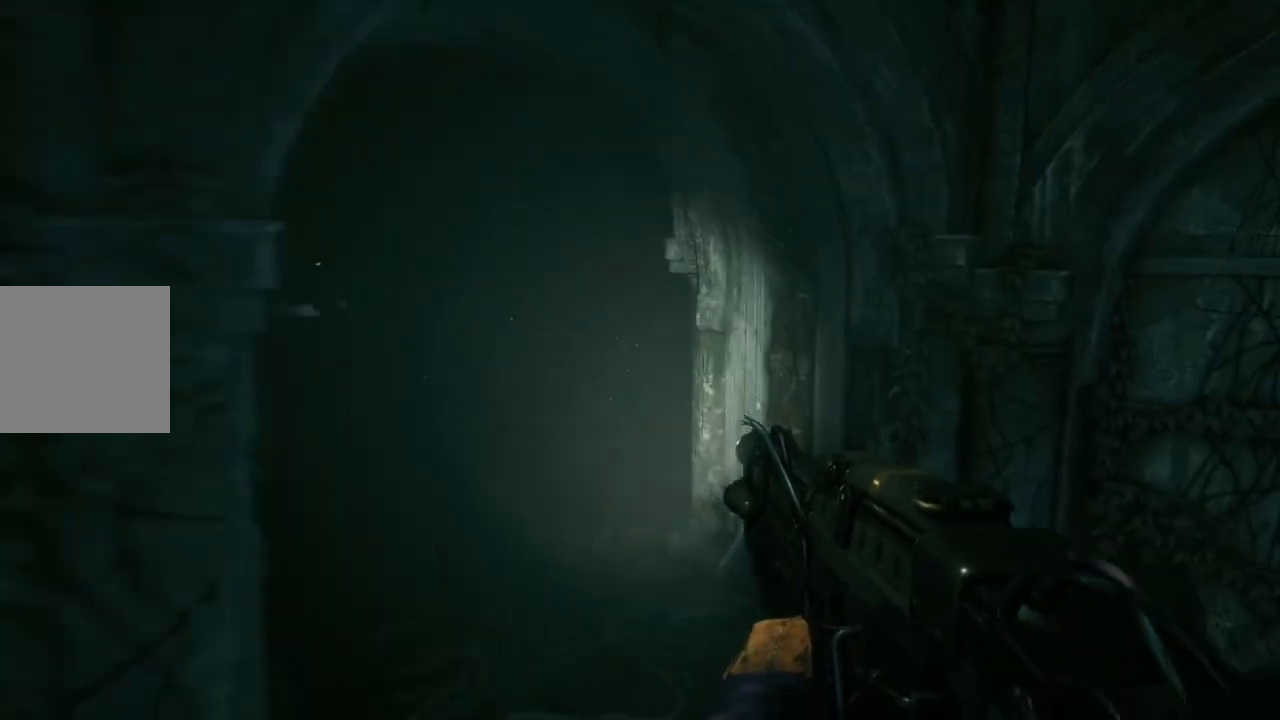
{"dt_ms": 500, "buttons": [], "left_stick": "up", "right_stick": "left", "events": [[167, "left_stick", "up"], [183, "right_stick", "center"], [383, "right_stick", "left"]]}
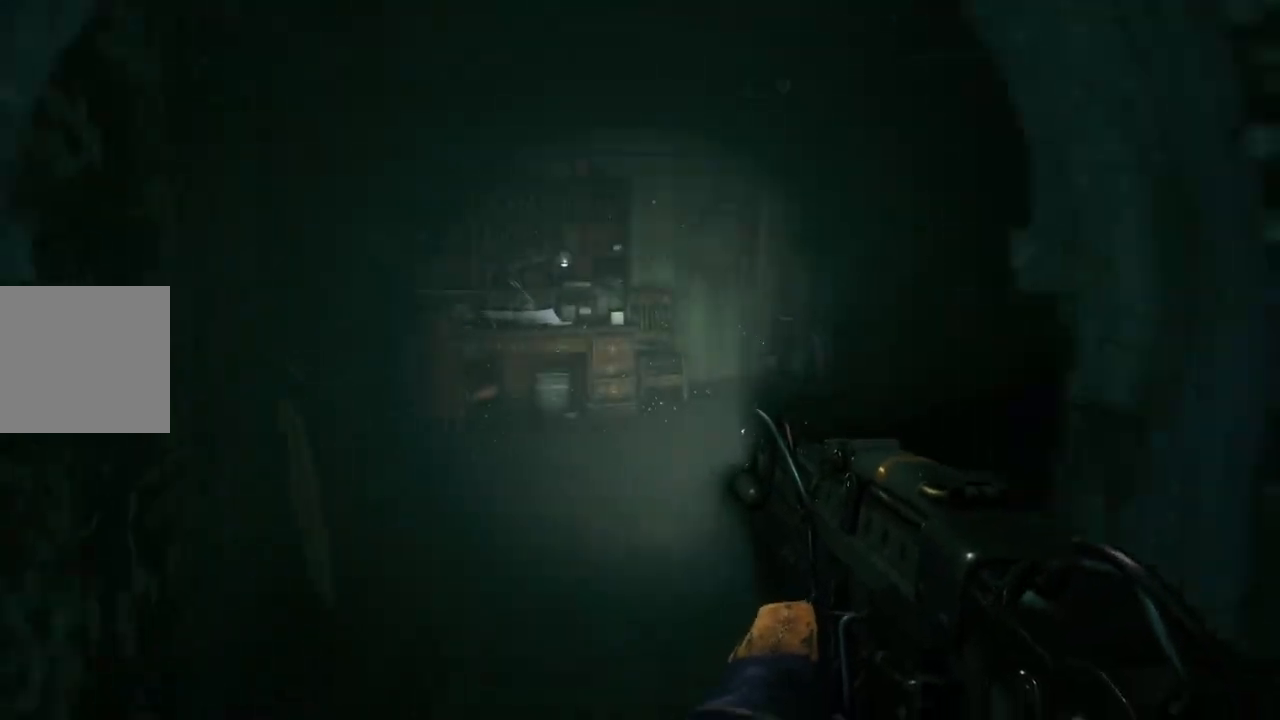
{"dt_ms": 500, "buttons": [], "left_stick": "up", "right_stick": "center", "events": [[83, "right_stick", "center"]]}
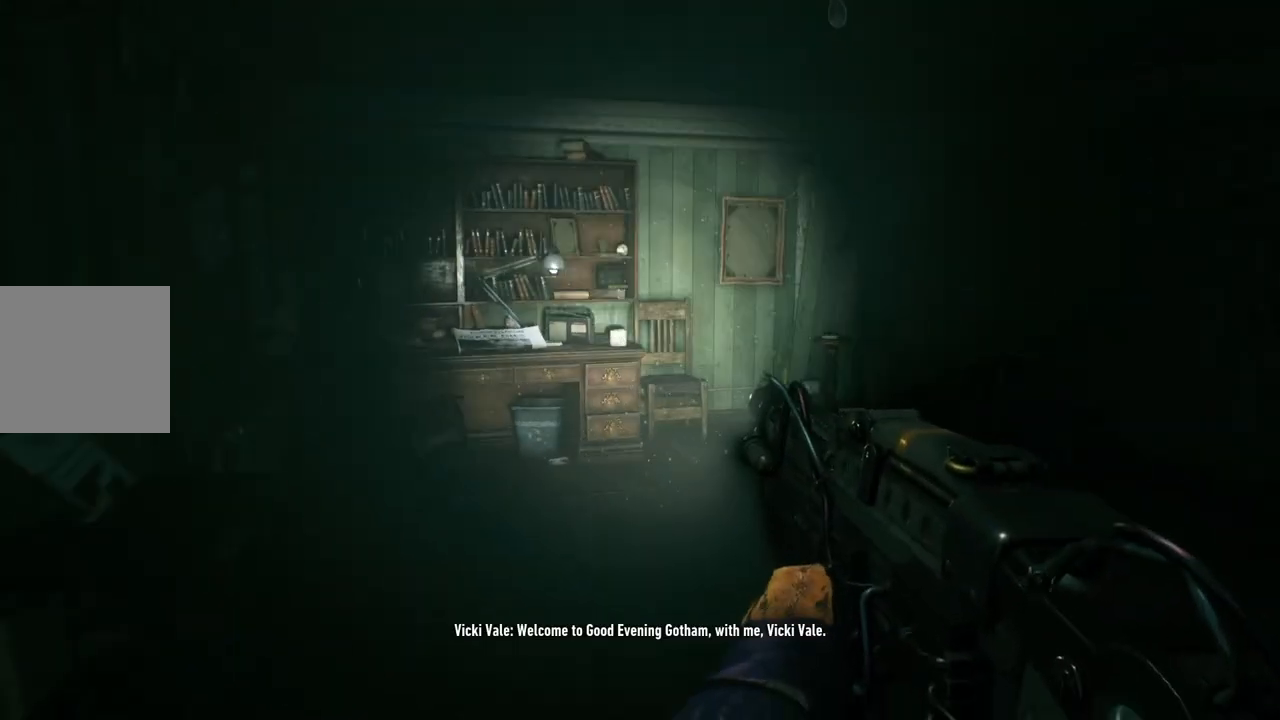
{"dt_ms": 500, "buttons": [], "left_stick": "up", "right_stick": "down-left", "events": [[17, "left_stick", "center"], [50, "right_stick", "left"], [300, "left_stick", "up"], [300, "right_stick", "center"], [483, "right_stick", "down-left"]]}
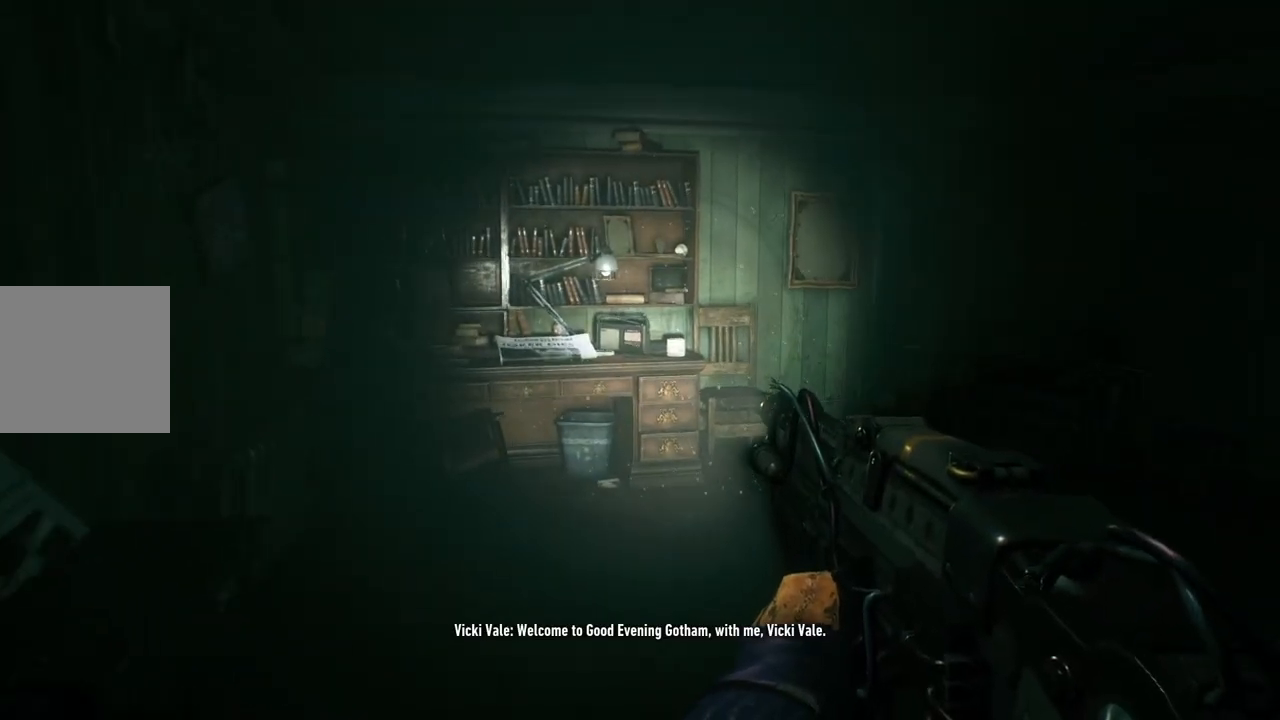
{"dt_ms": 500, "buttons": [], "left_stick": "up", "right_stick": "down-left", "events": []}
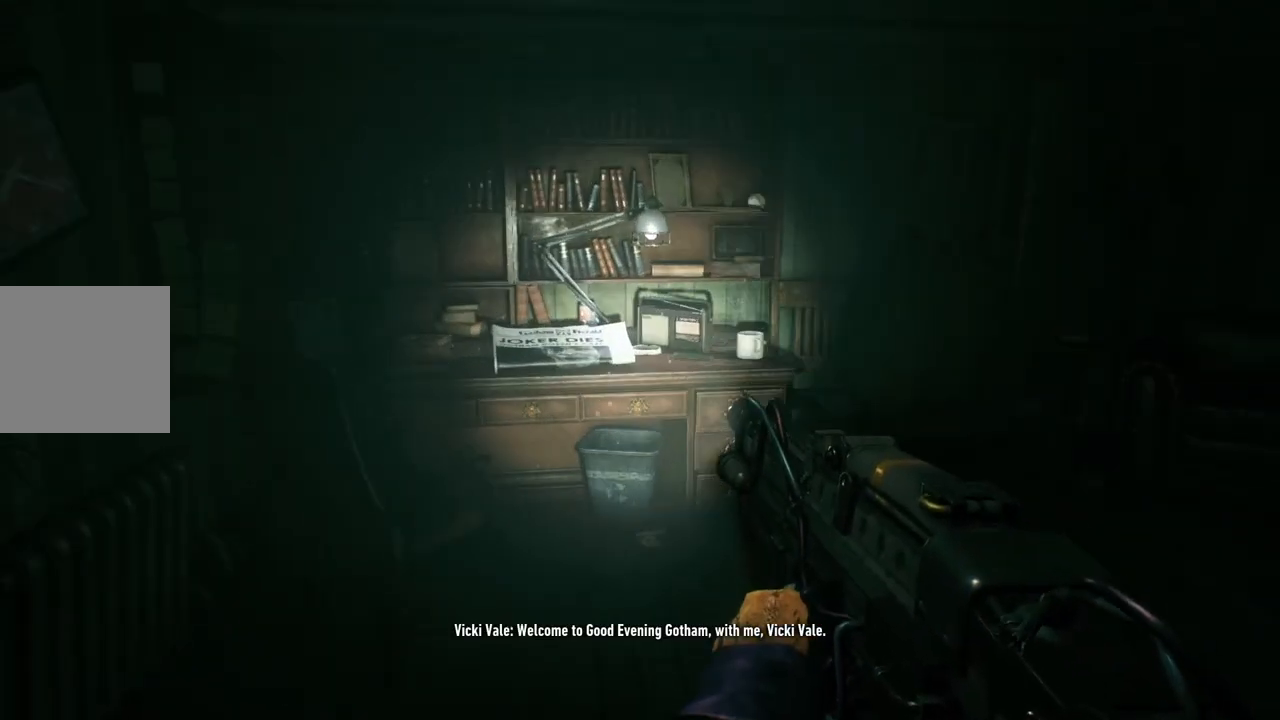
{"dt_ms": 500, "buttons": [], "left_stick": "center", "right_stick": "down", "events": [[400, "right_stick", "down"], [467, "left_stick", "center"]]}
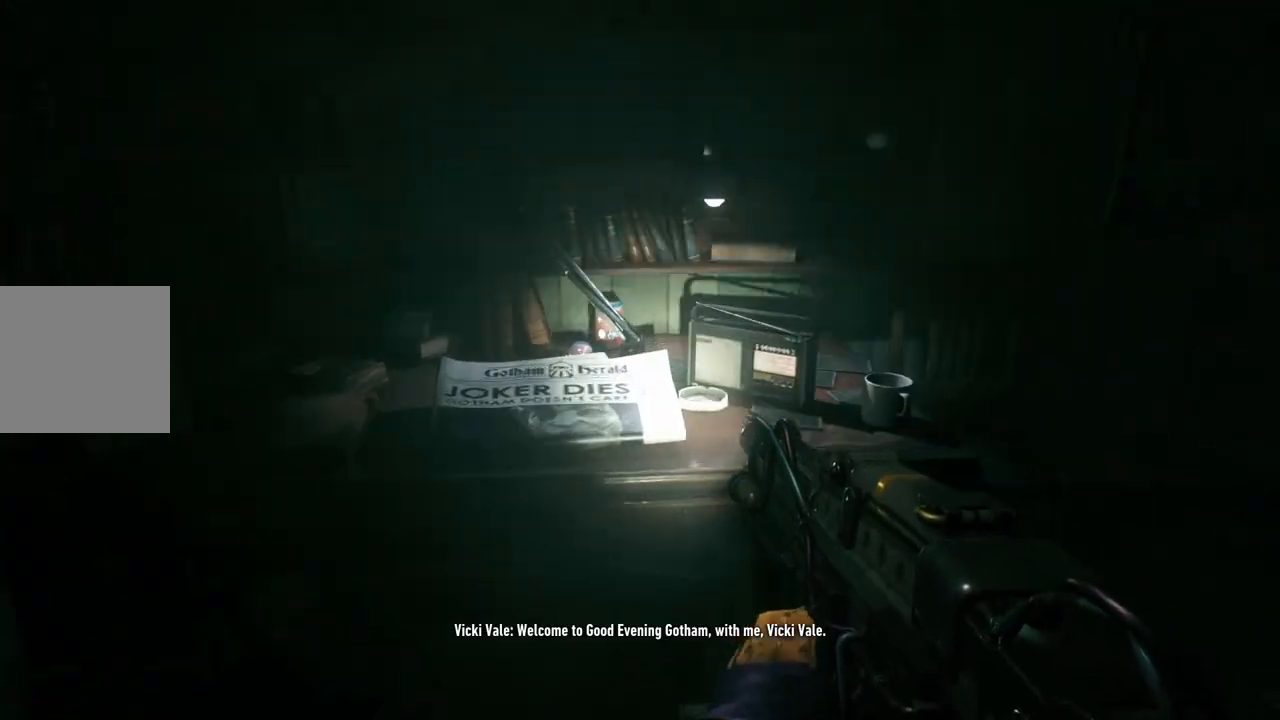
{"dt_ms": 500, "buttons": [], "left_stick": "center", "right_stick": "center", "events": [[283, "right_stick", "center"]]}
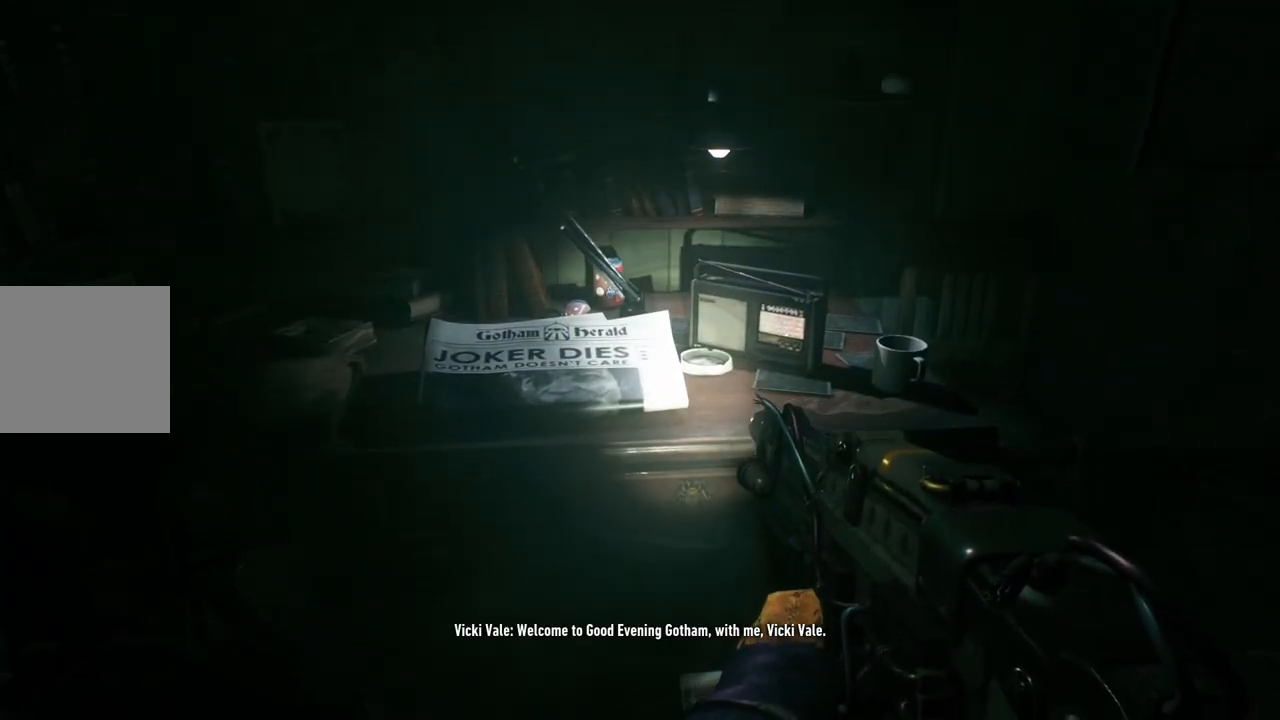
{"dt_ms": 500, "buttons": [], "left_stick": "center", "right_stick": "right", "events": [[100, "right_stick", "right"]]}
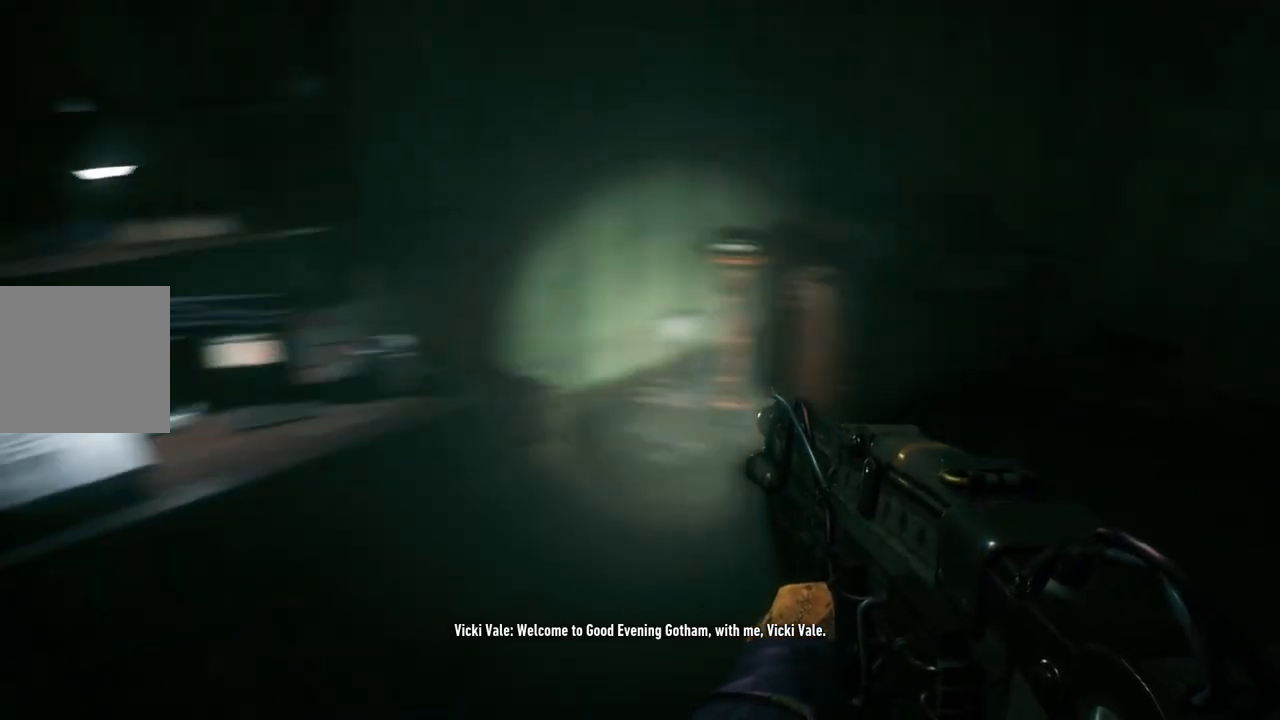
{"dt_ms": 500, "buttons": [], "left_stick": "center", "right_stick": "center", "events": [[50, "right_stick", "up-right"], [67, "left_stick", "left"], [283, "right_stick", "right"], [367, "left_stick", "center"], [400, "right_stick", "center"]]}
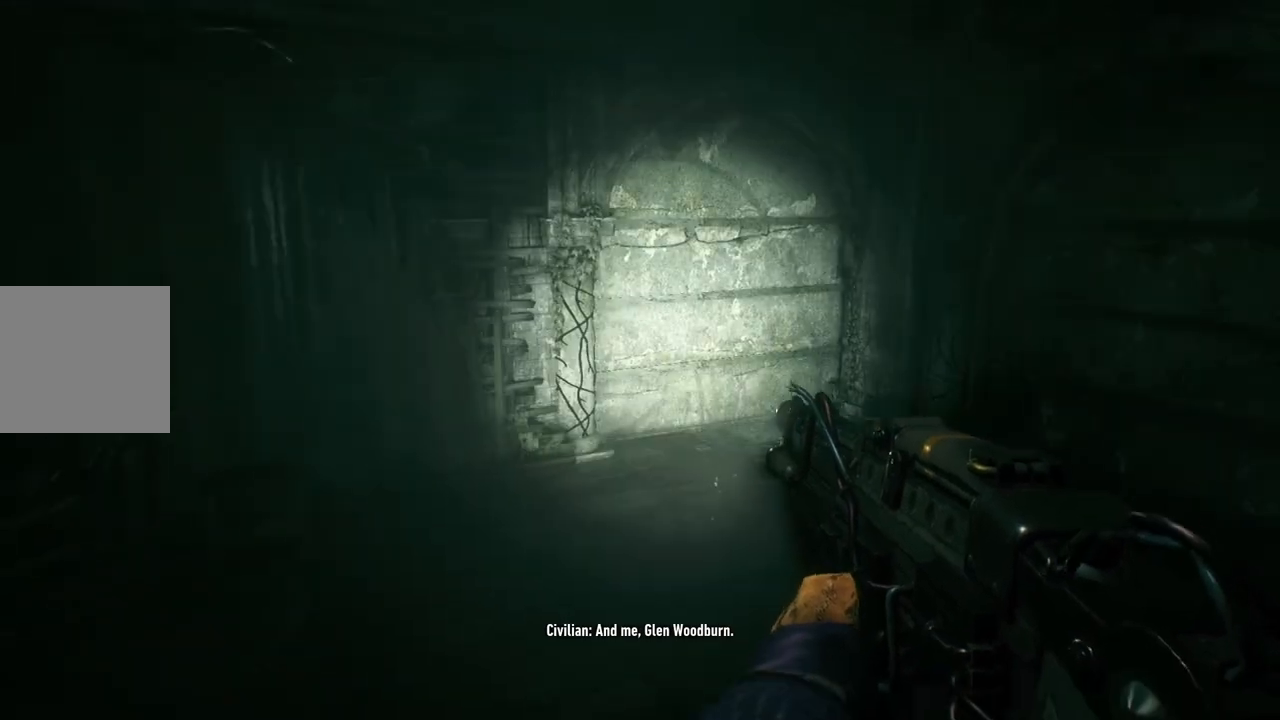
{"dt_ms": 500, "buttons": [], "left_stick": "up-left", "right_stick": "center", "events": [[183, "right_stick", "right"], [367, "right_stick", "center"], [383, "left_stick", "left"], [433, "left_stick", "up-left"]]}
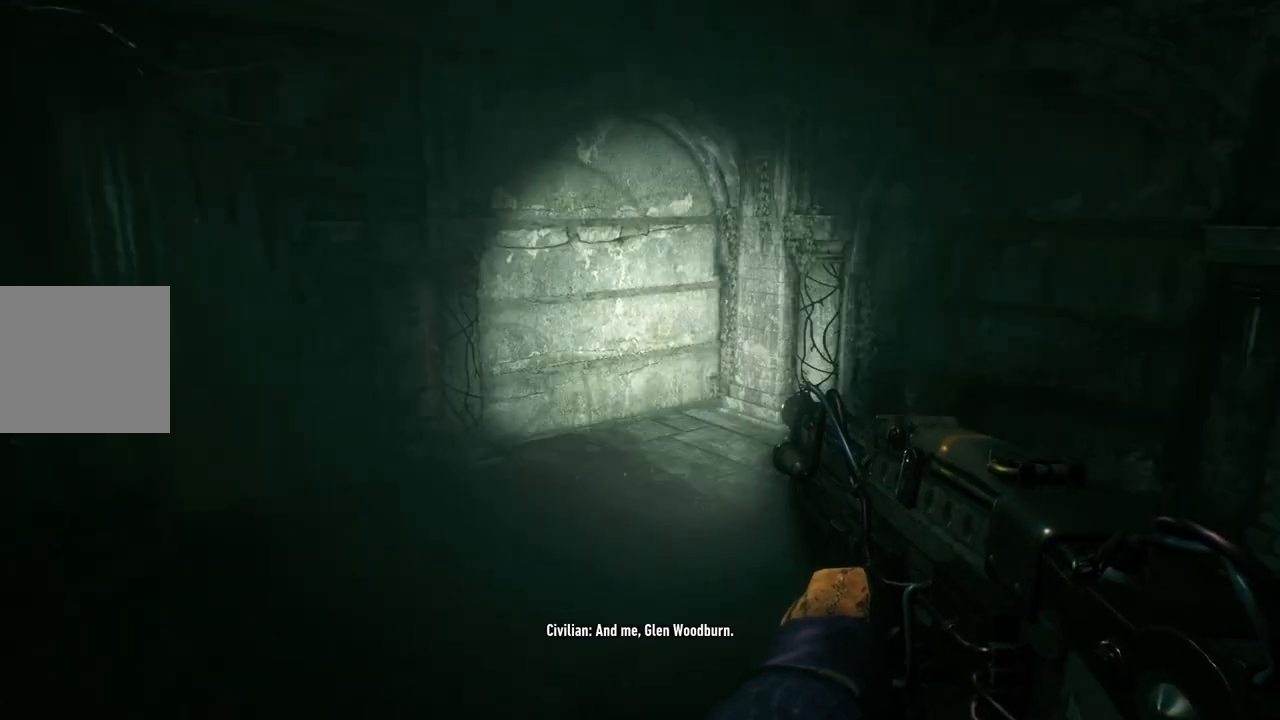
{"dt_ms": 500, "buttons": [], "left_stick": "right", "right_stick": "left", "events": [[250, "left_stick", "up-right"], [250, "right_stick", "left"], [367, "left_stick", "right"]]}
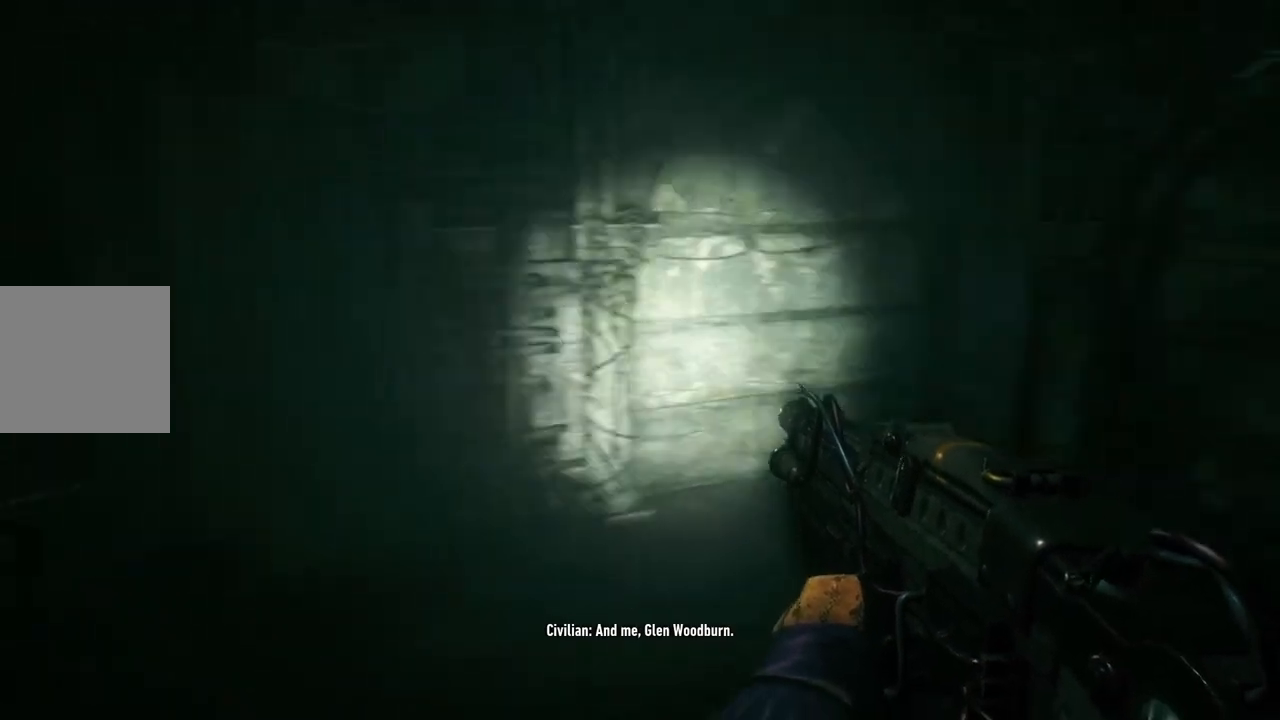
{"dt_ms": 500, "buttons": [], "left_stick": "up-right", "right_stick": "left", "events": [[233, "right_stick", "center"], [300, "left_stick", "up-right"], [383, "right_stick", "left"]]}
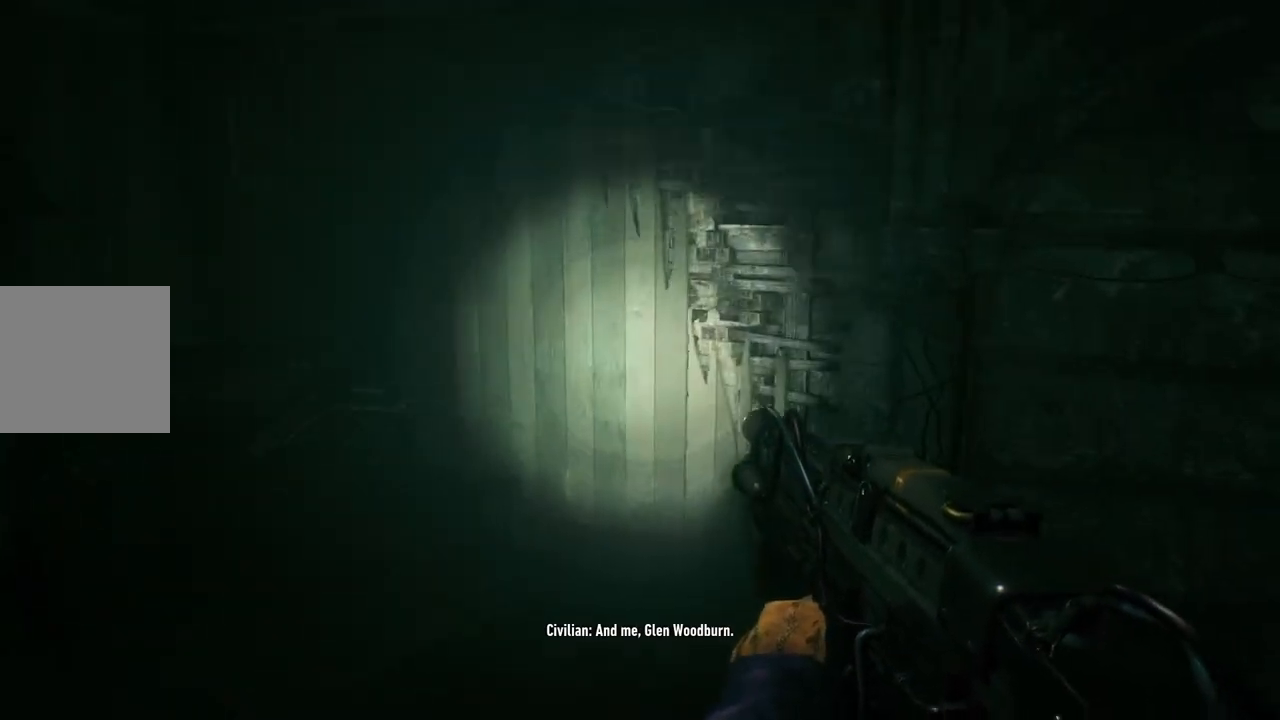
{"dt_ms": 500, "buttons": [], "left_stick": "center", "right_stick": "left", "events": [[283, "right_stick", "center"], [317, "left_stick", "center"], [450, "right_stick", "left"]]}
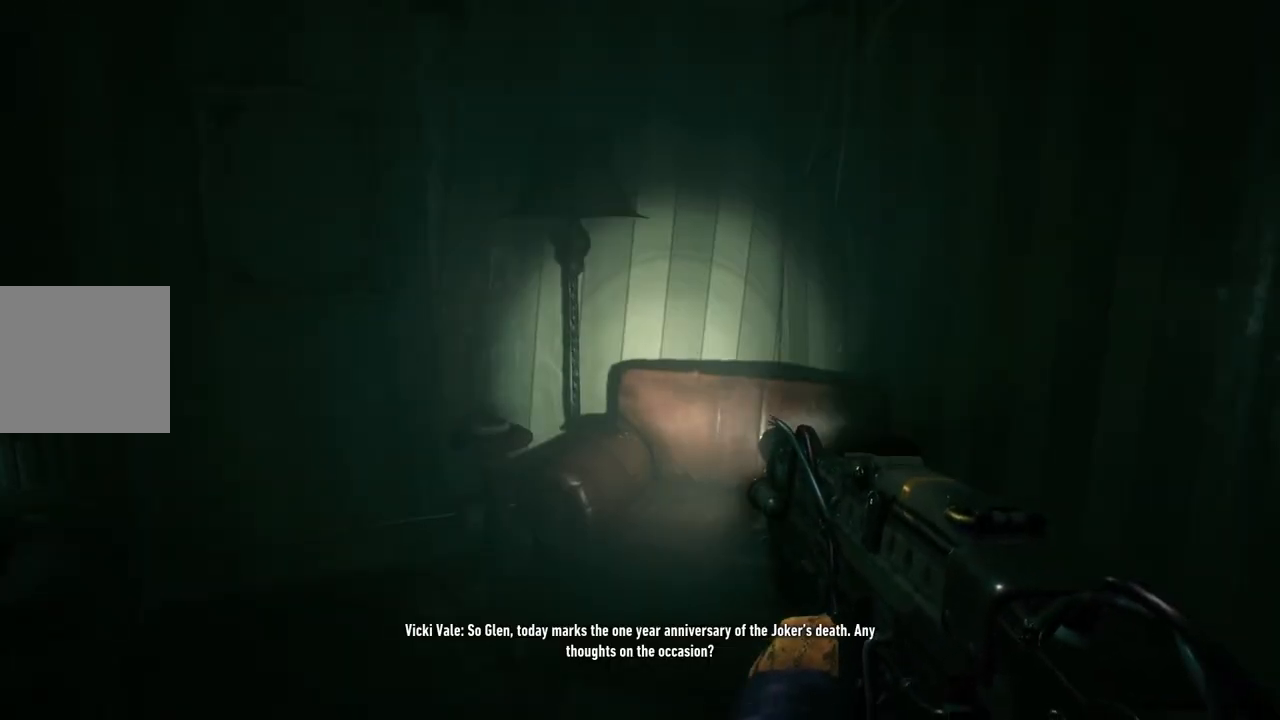
{"dt_ms": 500, "buttons": [], "left_stick": "up-right", "right_stick": "left", "events": [[83, "left_stick", "up"], [383, "left_stick", "up-right"]]}
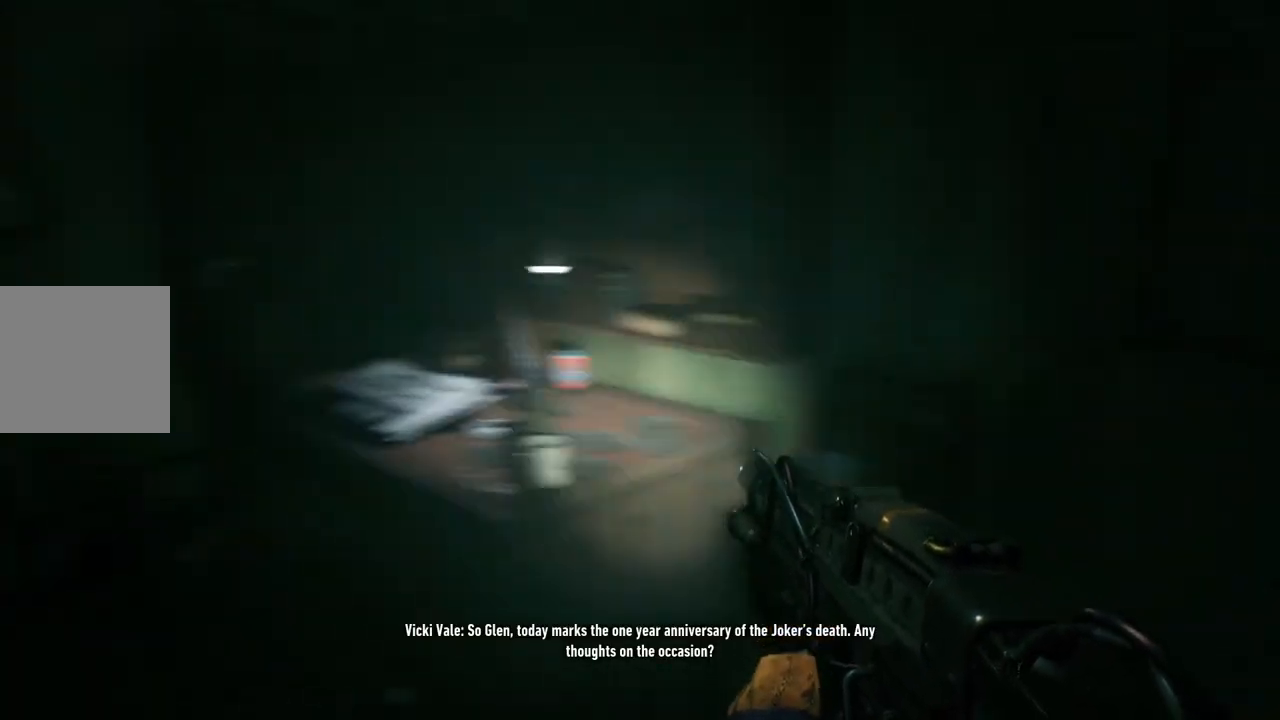
{"dt_ms": 500, "buttons": [], "left_stick": "up", "right_stick": "center", "events": [[50, "left_stick", "right"], [217, "left_stick", "center"], [483, "left_stick", "up"], [483, "right_stick", "center"]]}
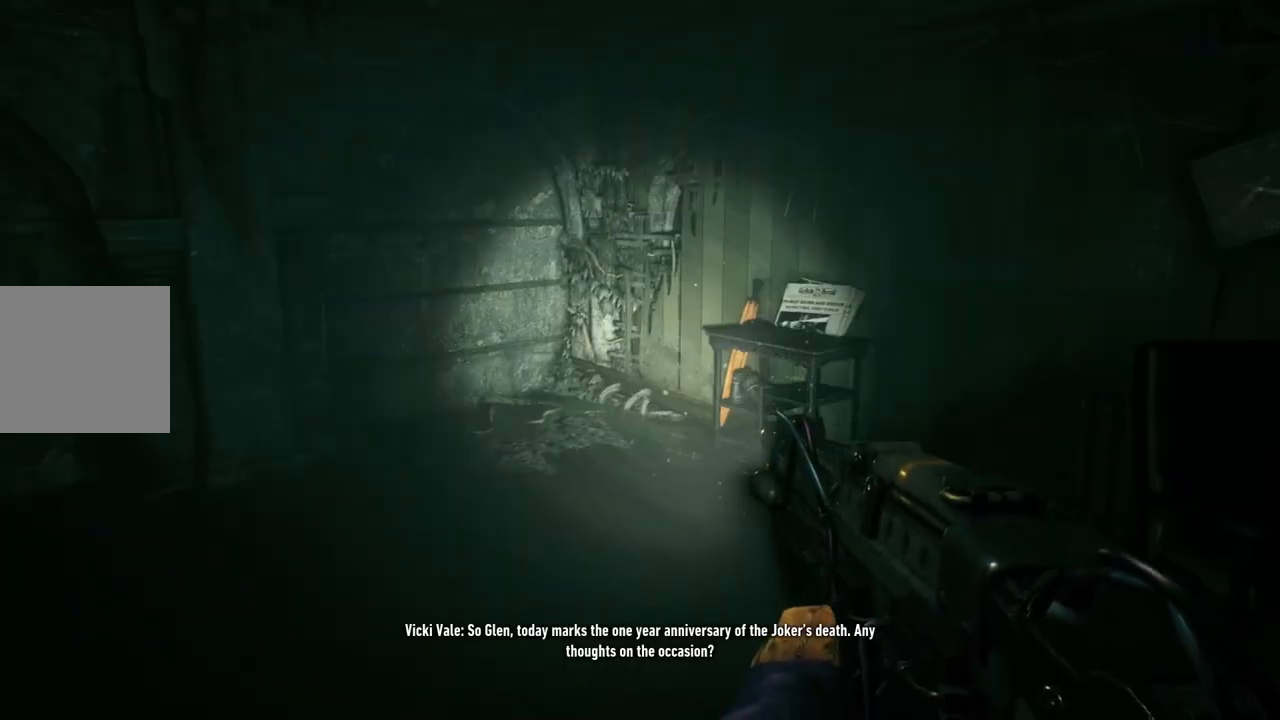
{"dt_ms": 500, "buttons": [], "left_stick": "up", "right_stick": "center", "events": [[17, "right_stick", "left"], [200, "right_stick", "center"], [267, "left_stick", "up-right"], [500, "left_stick", "up"]]}
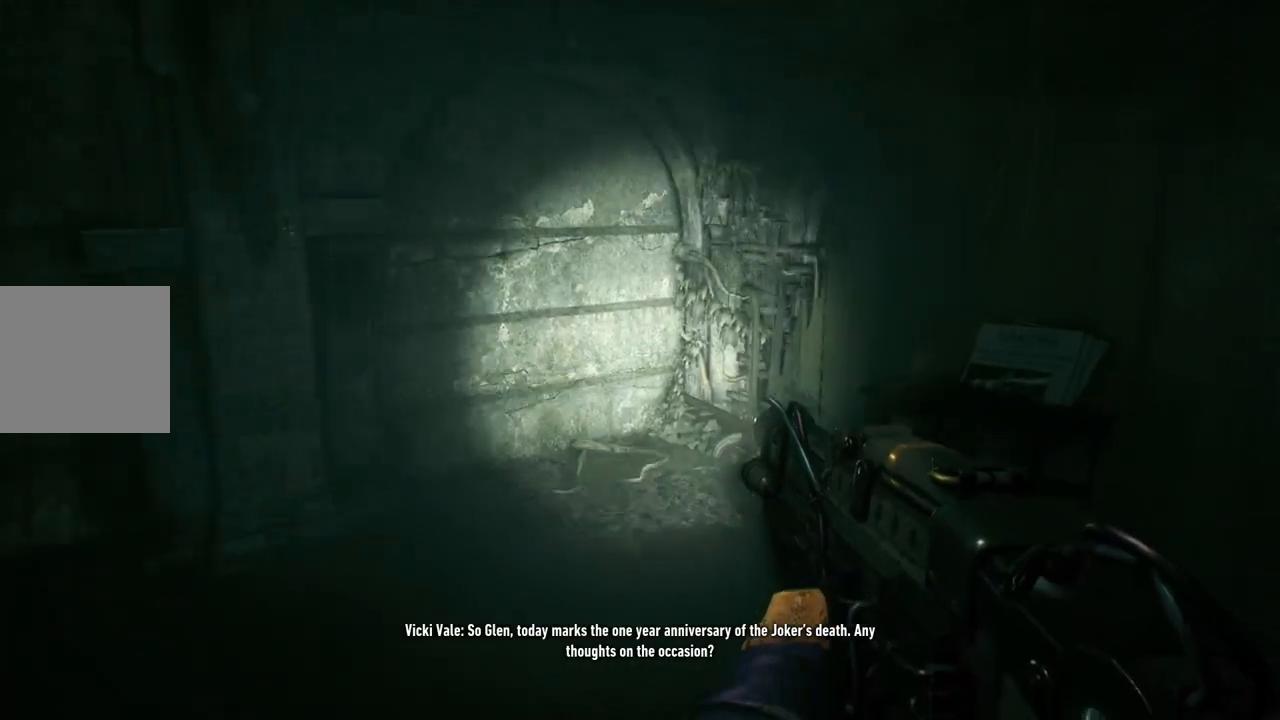
{"dt_ms": 500, "buttons": [], "left_stick": "up-left", "right_stick": "down", "events": [[17, "right_stick", "right"], [100, "left_stick", "center"], [200, "left_stick", "up-left"], [250, "right_stick", "down-right"], [417, "right_stick", "down"]]}
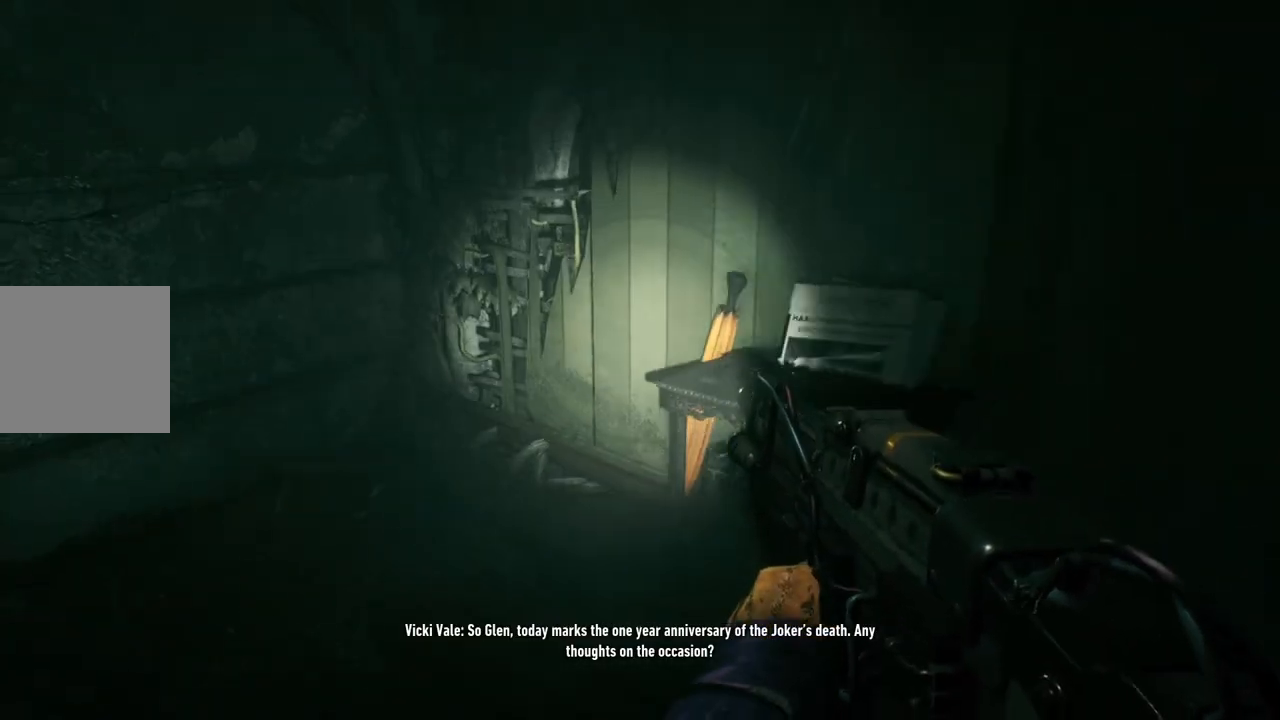
{"dt_ms": 500, "buttons": [], "left_stick": "center", "right_stick": "center", "events": [[33, "right_stick", "down-right"], [300, "left_stick", "center"], [400, "right_stick", "center"]]}